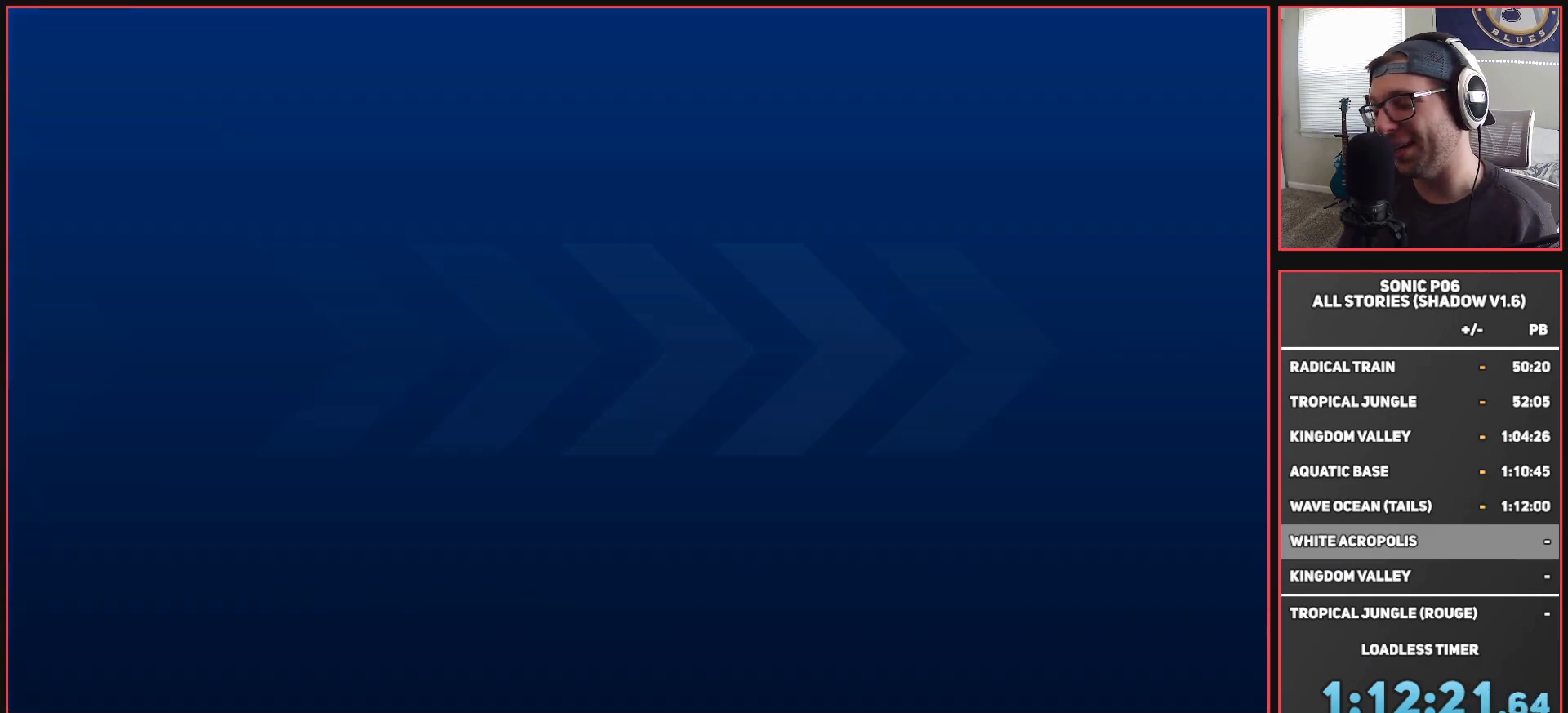
Gameplay with a controller (Xbox layout); each line is a JSON object with the inputs held at the frame after it. "events" lists button and stick changes between this image and that frame as [ms after this image, input, new state], when the widget could be followed in between.
{"buttons": [], "left_stick": "center", "right_stick": "center", "events": []}
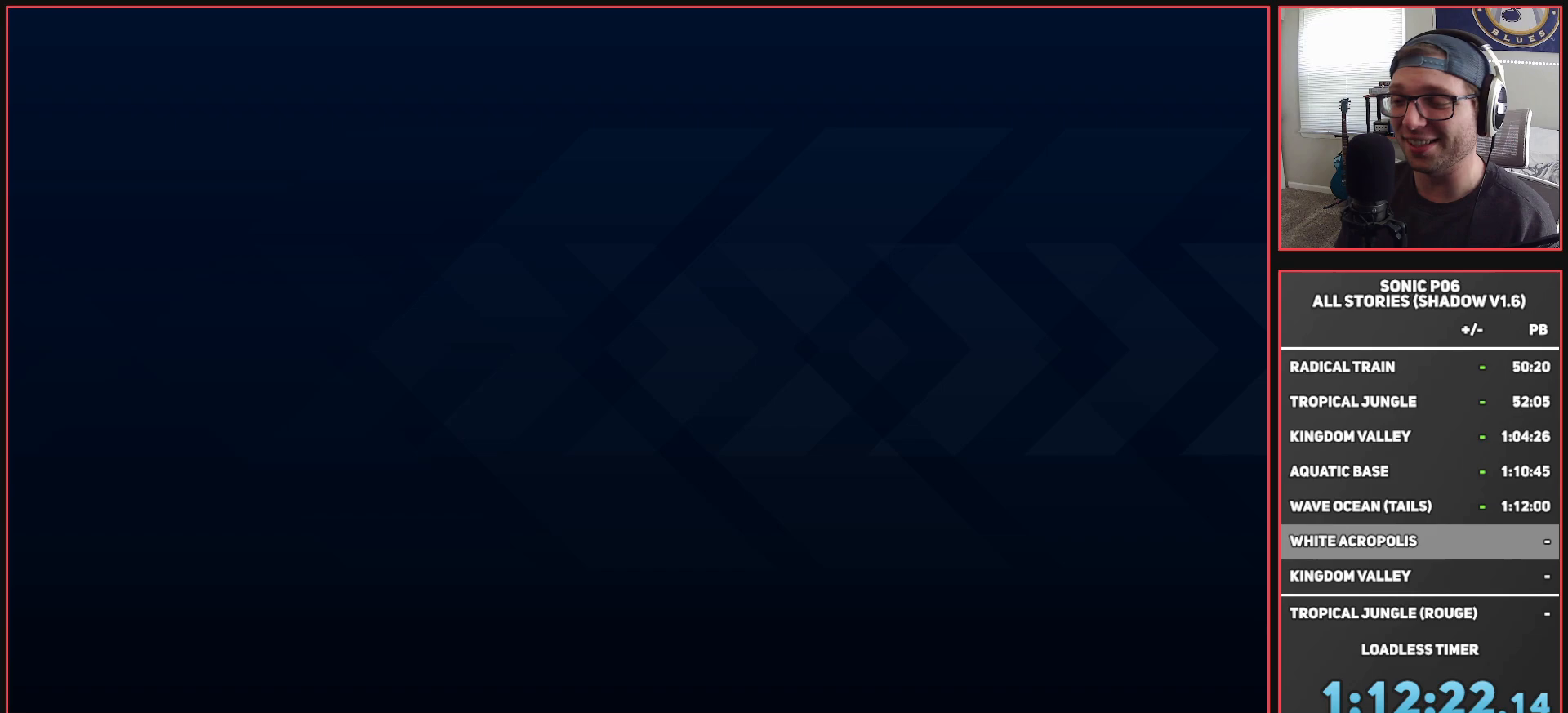
{"buttons": [], "left_stick": "center", "right_stick": "center", "events": []}
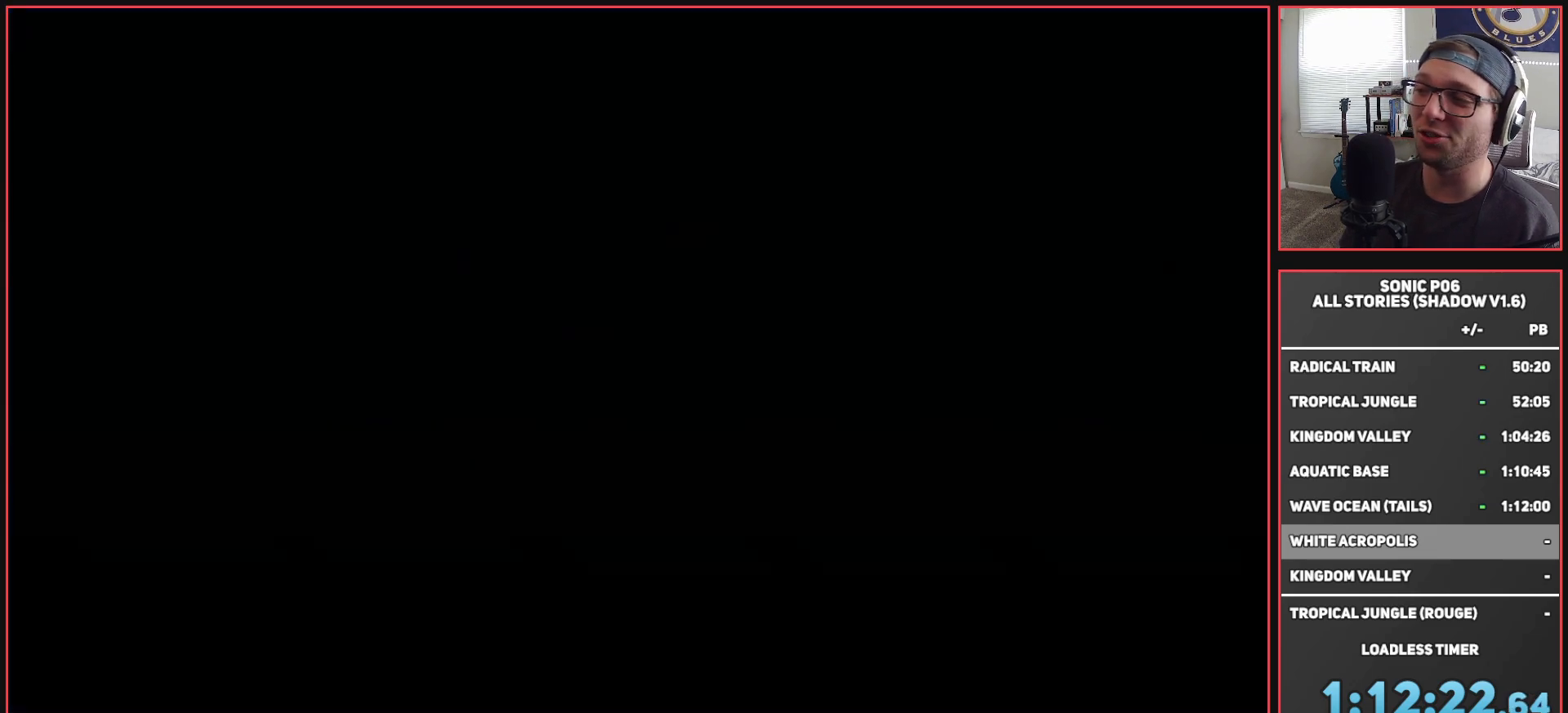
{"buttons": [], "left_stick": "center", "right_stick": "center", "events": []}
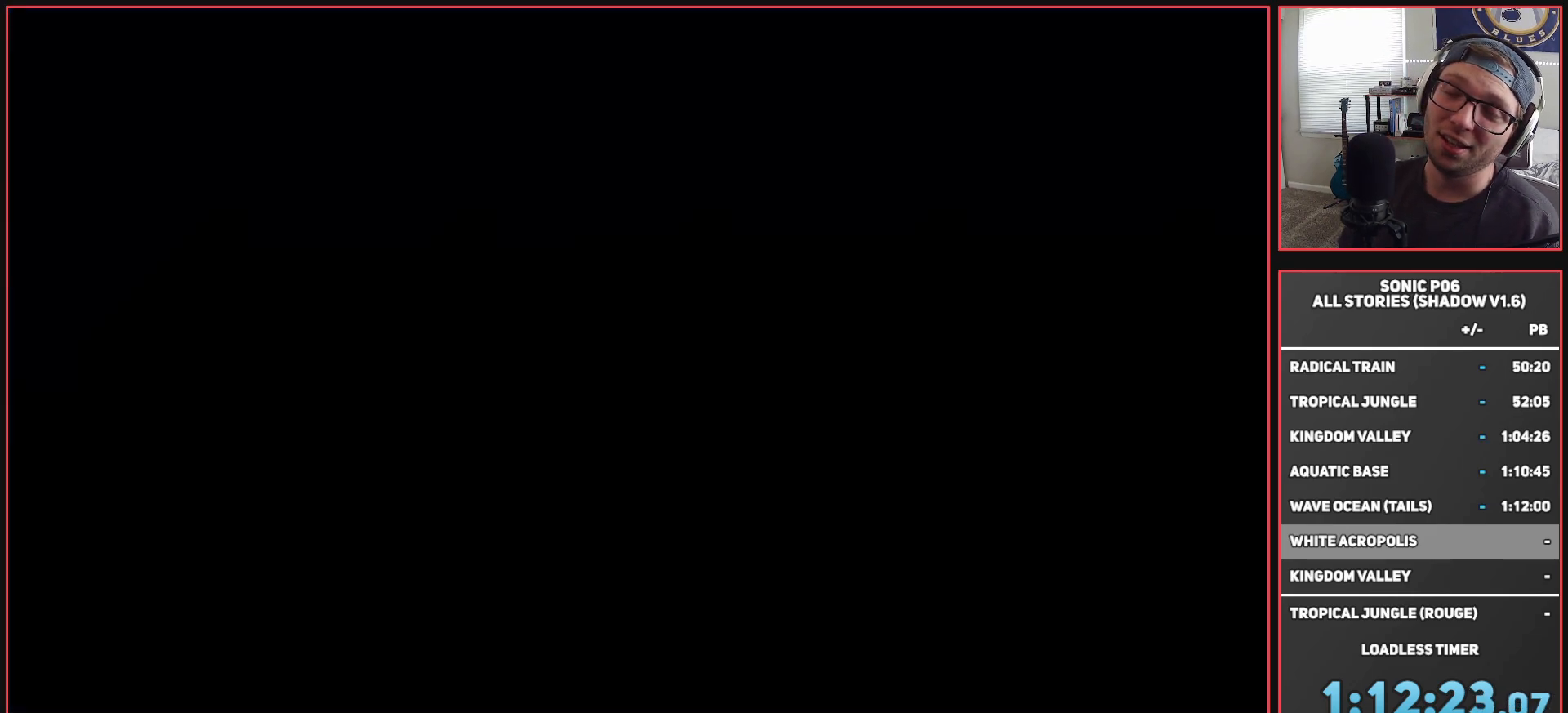
{"buttons": [], "left_stick": "center", "right_stick": "center", "events": []}
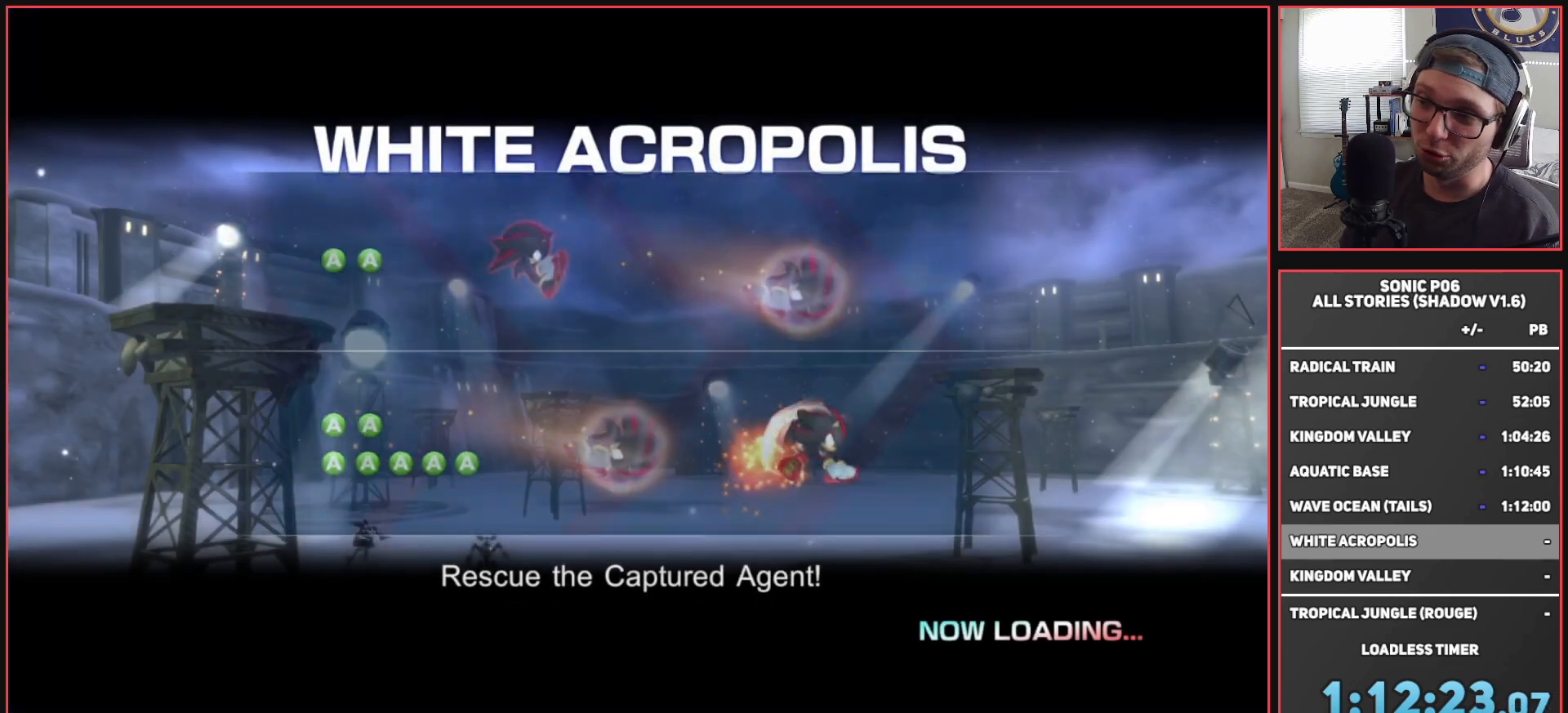
{"buttons": [], "left_stick": "center", "right_stick": "center", "events": []}
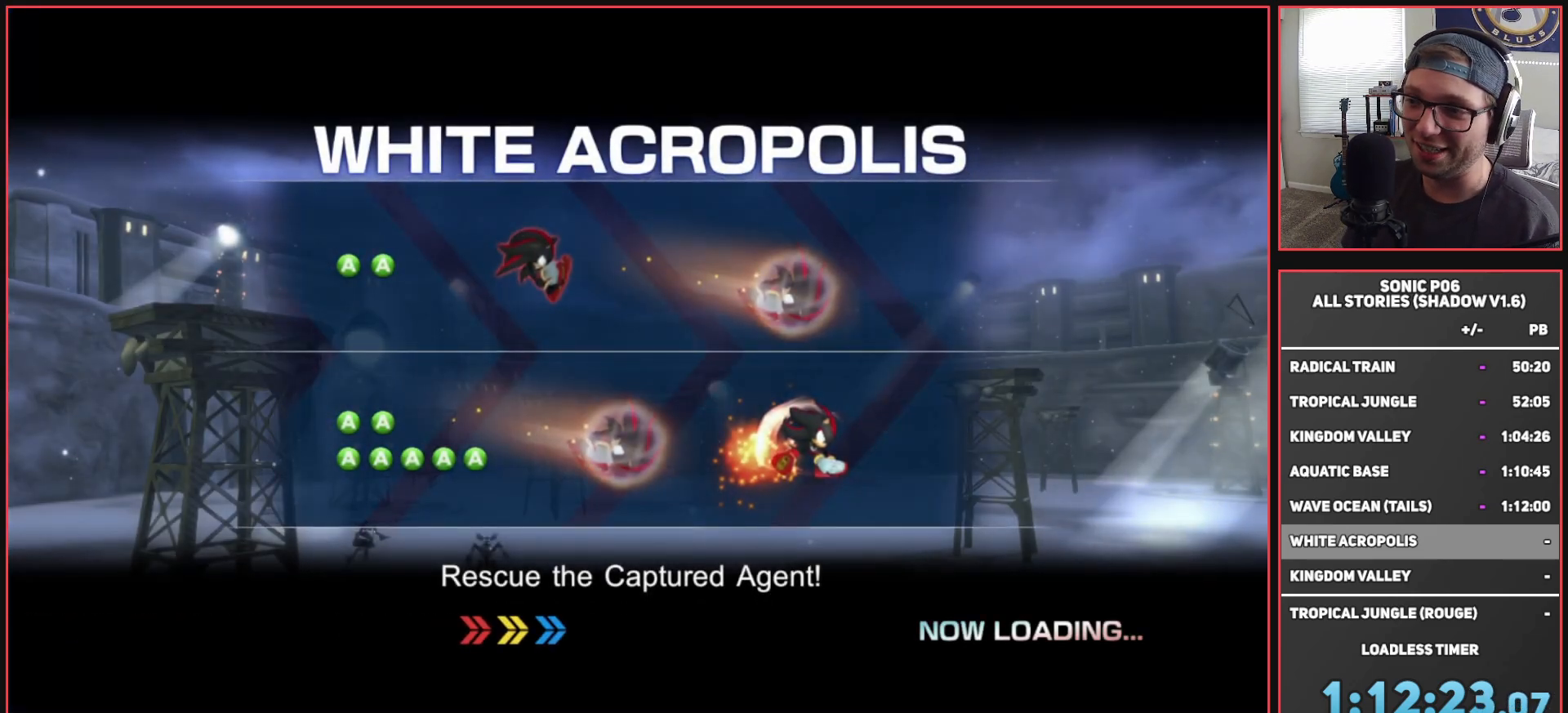
{"buttons": [], "left_stick": "right", "right_stick": "center", "events": [[433, "left_stick", "right"]]}
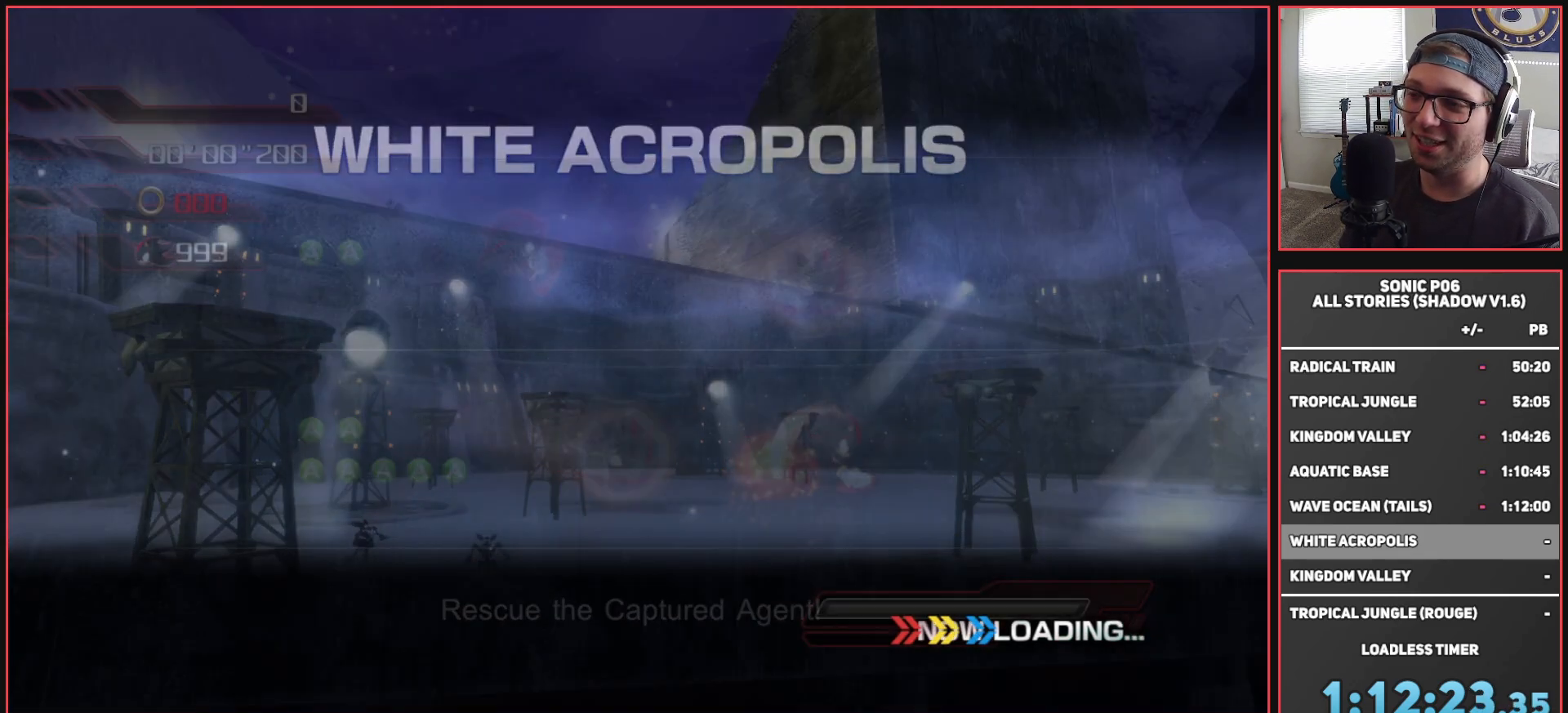
{"buttons": [], "left_stick": "right", "right_stick": "center", "events": [[17, "X", "down"], [100, "X", "up"], [167, "X", "down"], [267, "X", "up"]]}
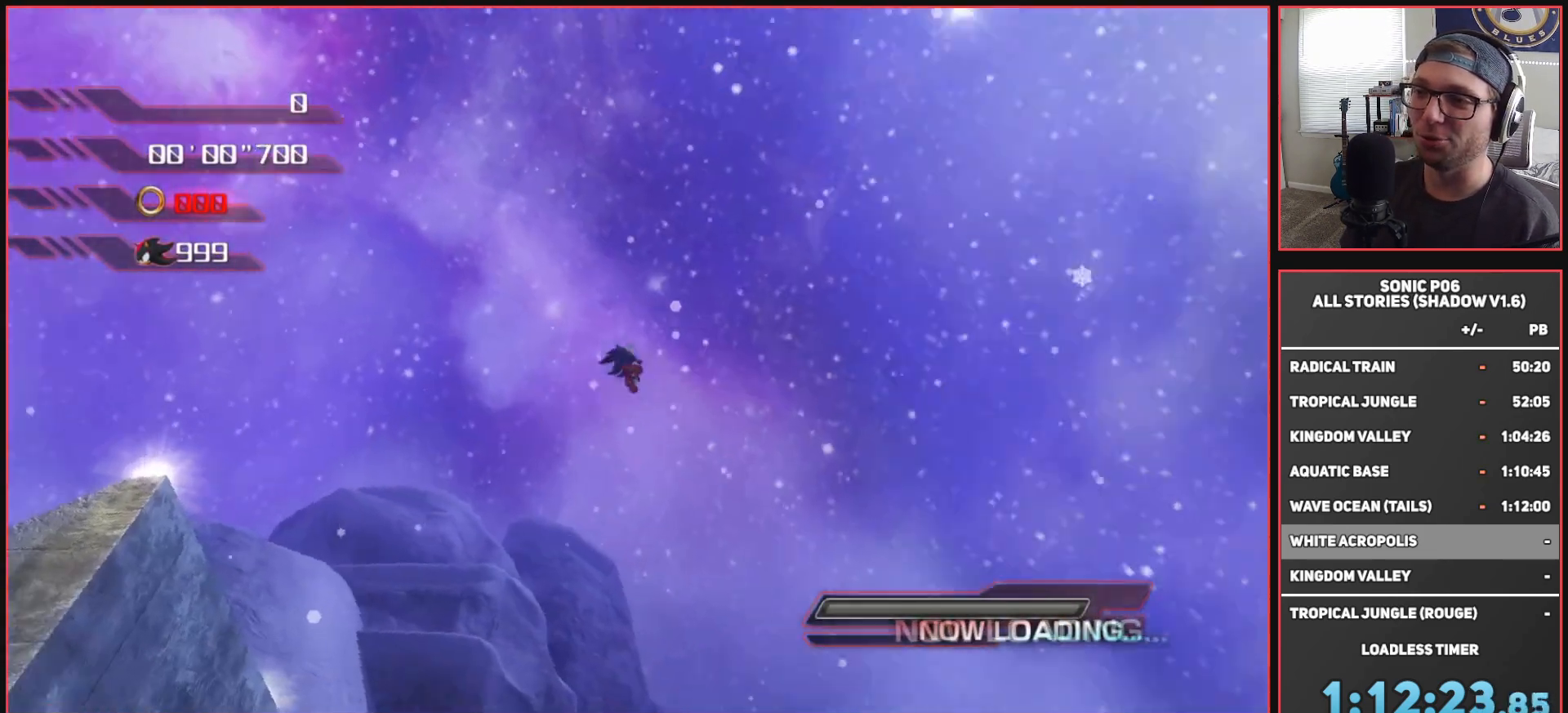
{"buttons": [], "left_stick": "up-right", "right_stick": "center", "events": [[333, "left_stick", "up-right"]]}
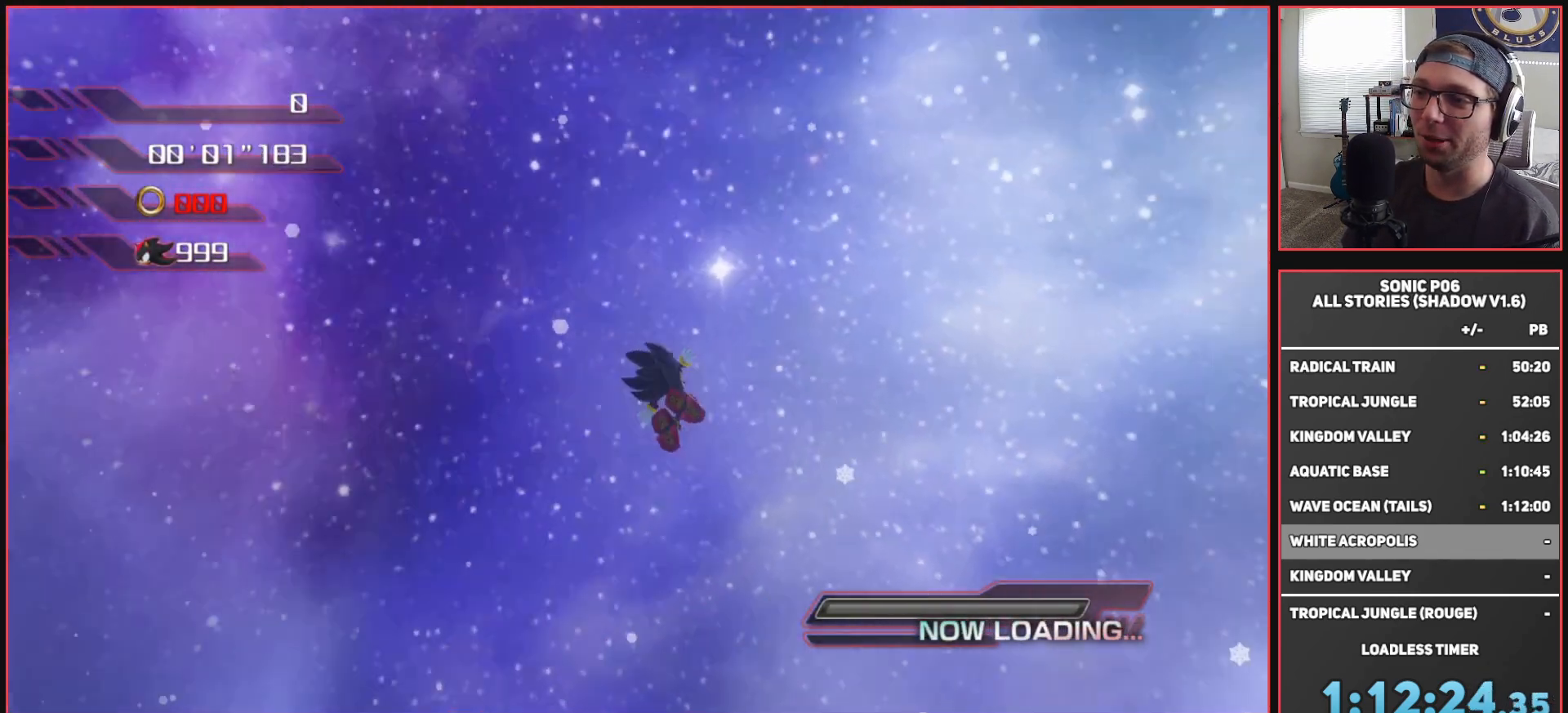
{"buttons": ["A"], "left_stick": "up-right", "right_stick": "center", "events": [[300, "A", "down"]]}
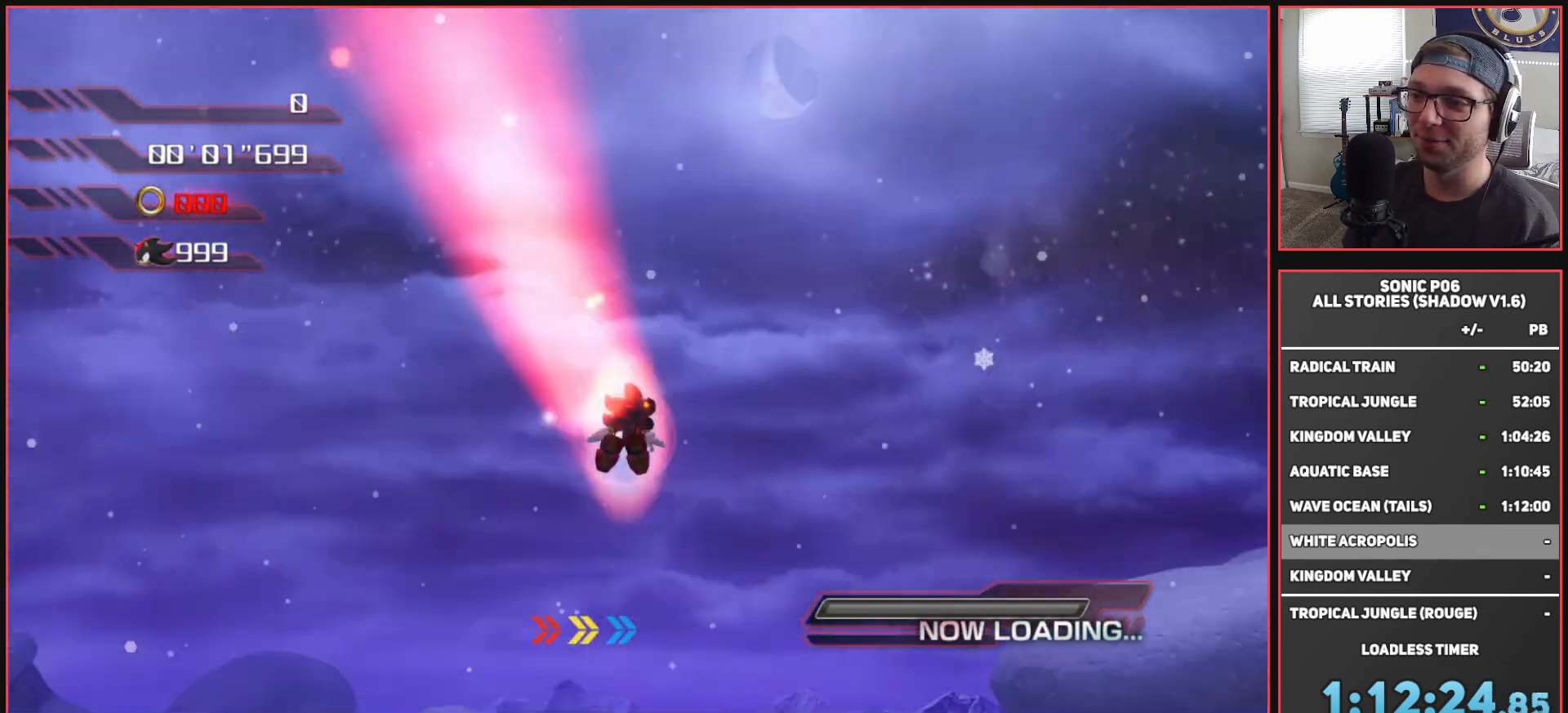
{"buttons": [], "left_stick": "up-left", "right_stick": "down", "events": [[50, "A", "up"], [83, "left_stick", "up"], [300, "right_stick", "down"], [500, "left_stick", "up-left"]]}
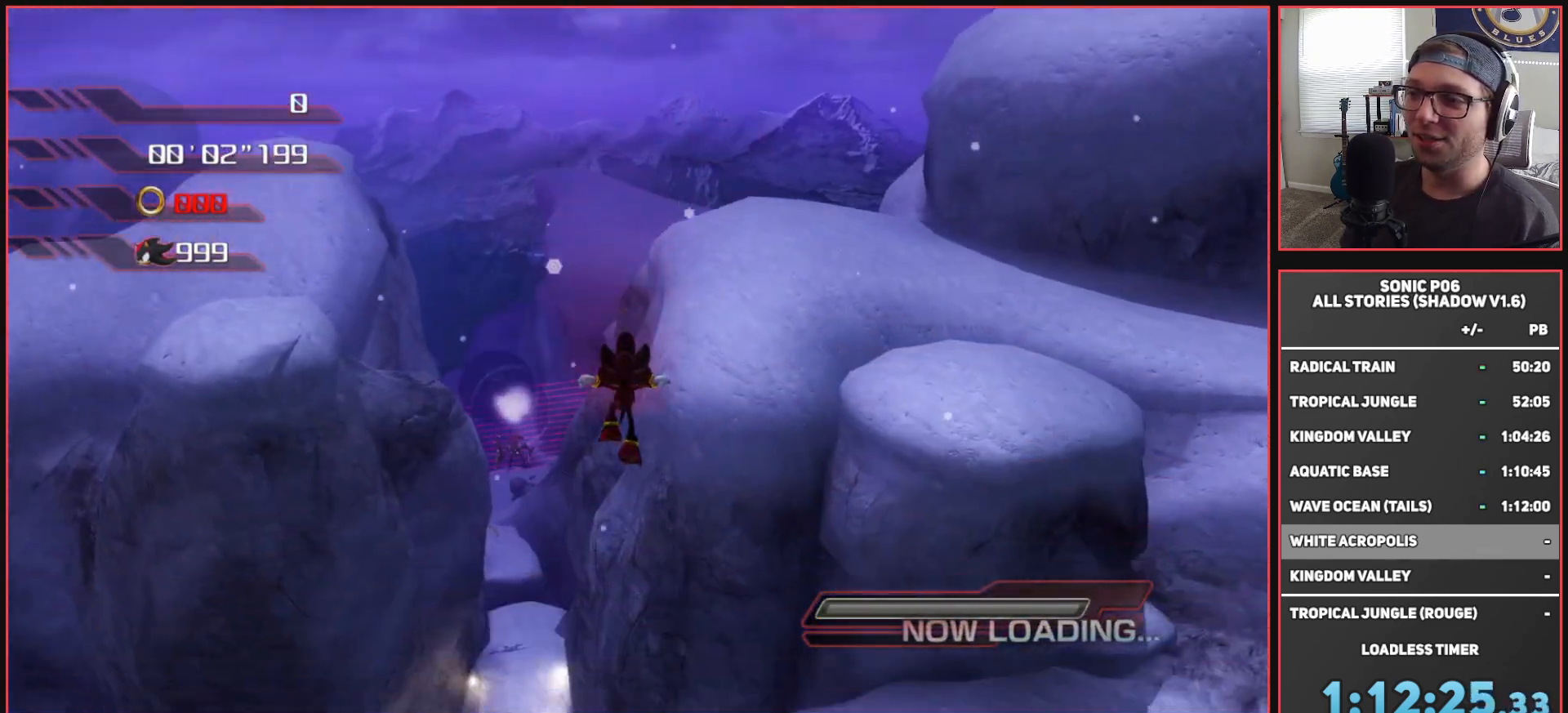
{"buttons": [], "left_stick": "up", "right_stick": "center", "events": [[133, "right_stick", "center"], [250, "left_stick", "up"]]}
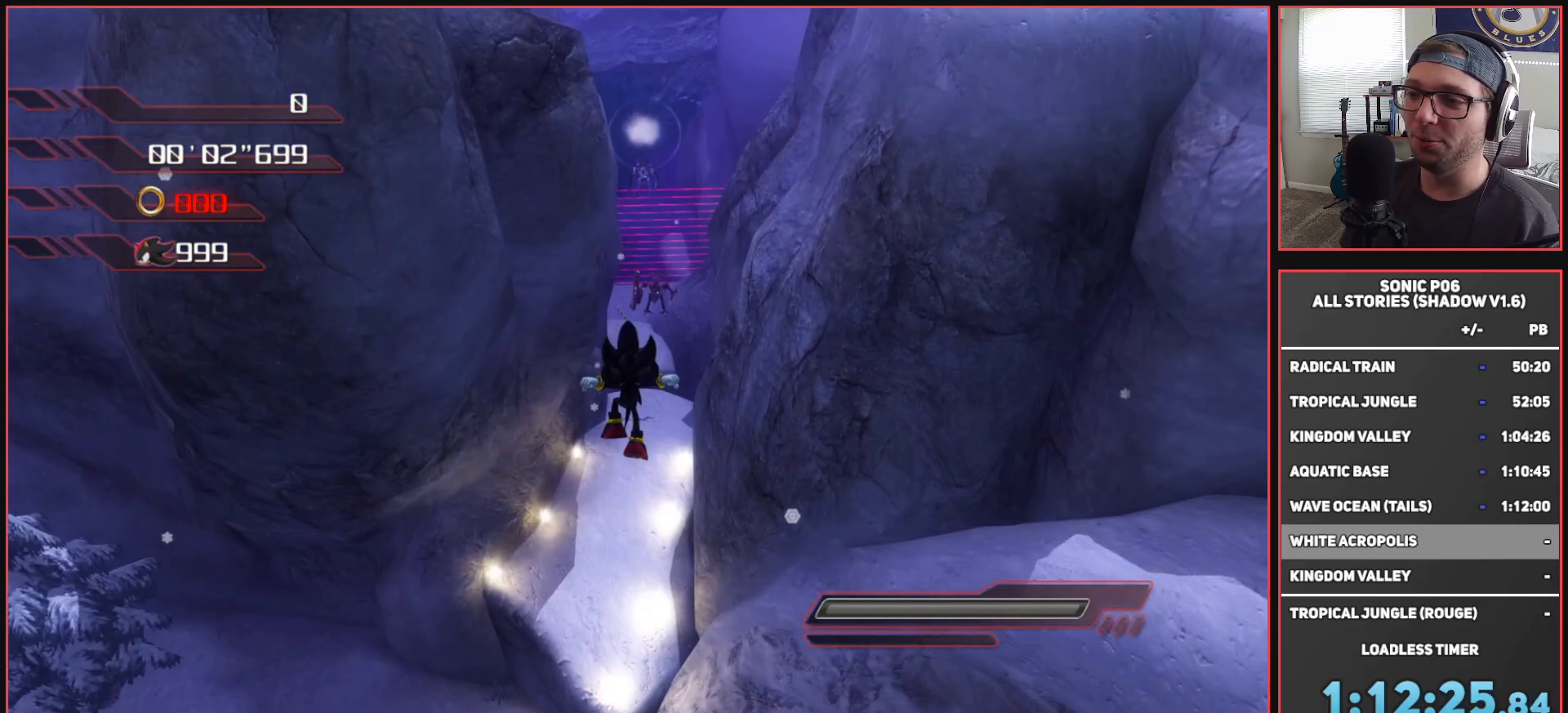
{"buttons": ["A", "X"], "left_stick": "up", "right_stick": "center", "events": [[417, "A", "down"], [417, "X", "down"]]}
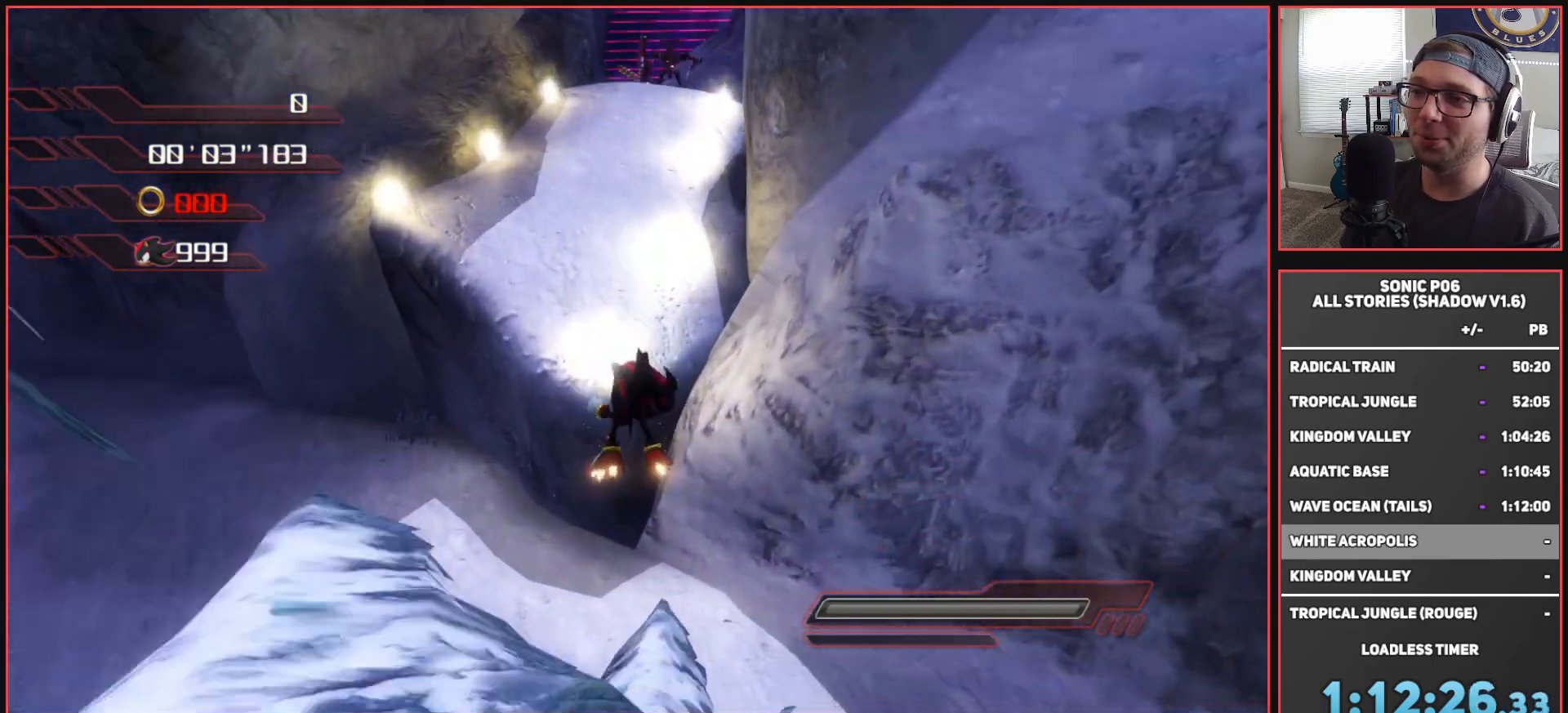
{"buttons": [], "left_stick": "up", "right_stick": "center", "events": [[117, "A", "up"], [117, "X", "up"]]}
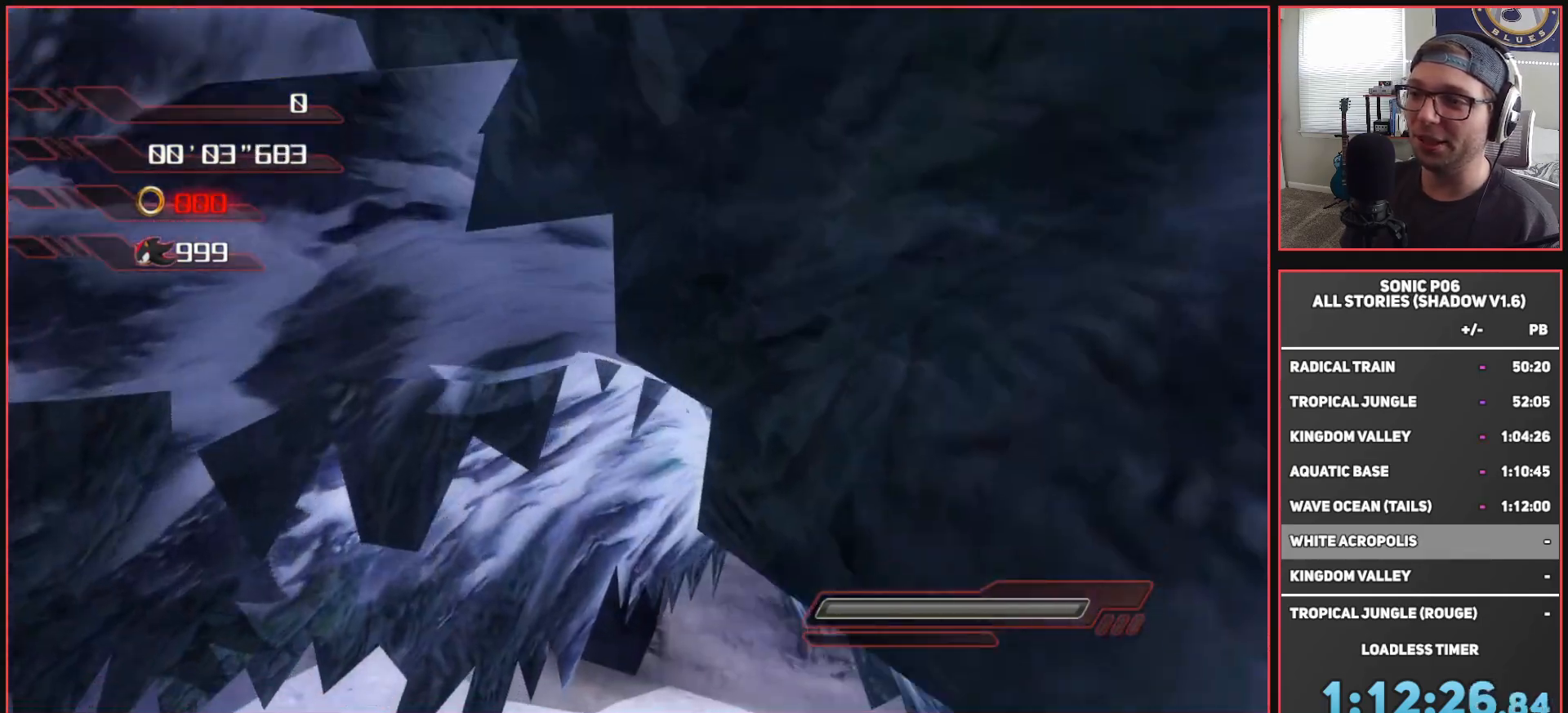
{"buttons": [], "left_stick": "up", "right_stick": "center", "events": [[117, "A", "down"], [267, "A", "up"], [417, "X", "down"], [500, "X", "up"]]}
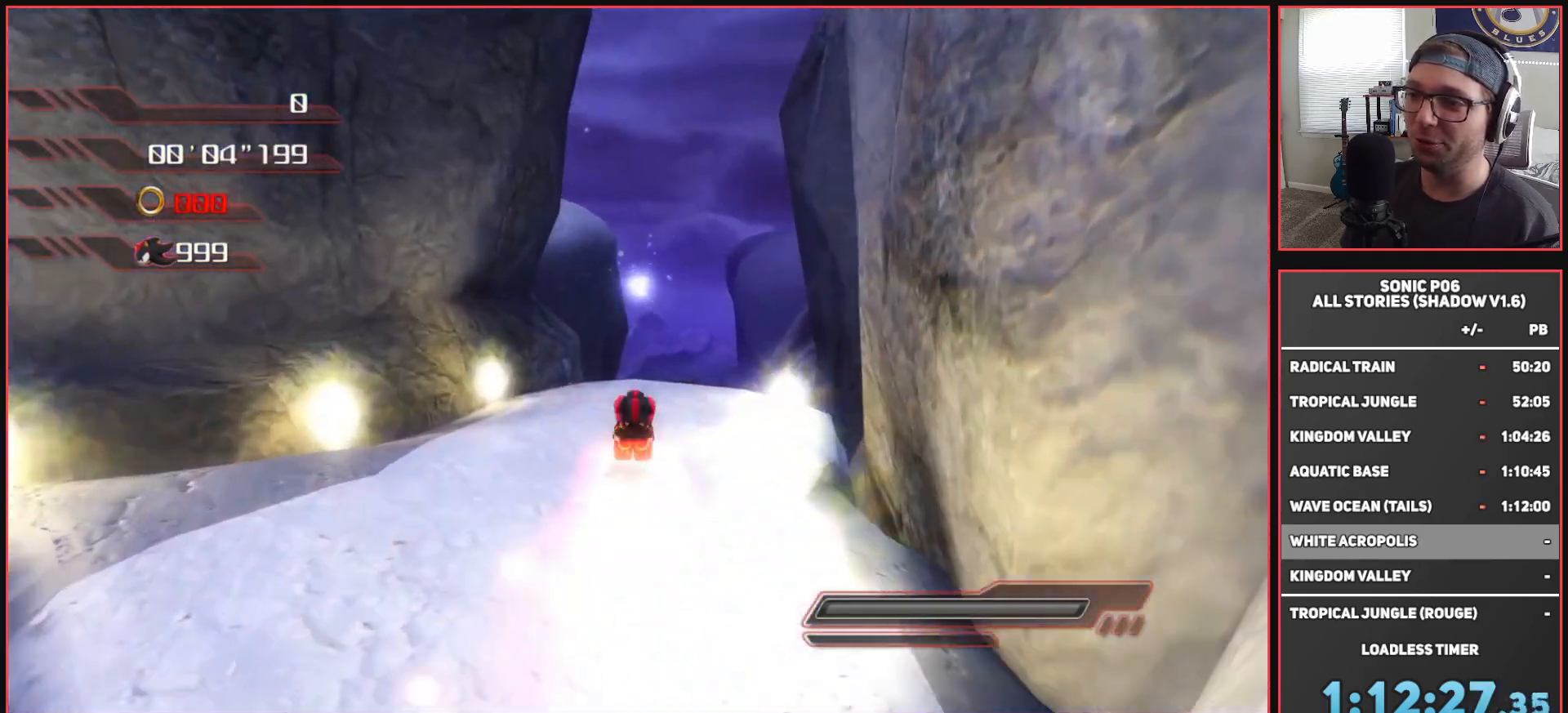
{"buttons": [], "left_stick": "up", "right_stick": "center", "events": [[133, "A", "down"], [200, "A", "up"]]}
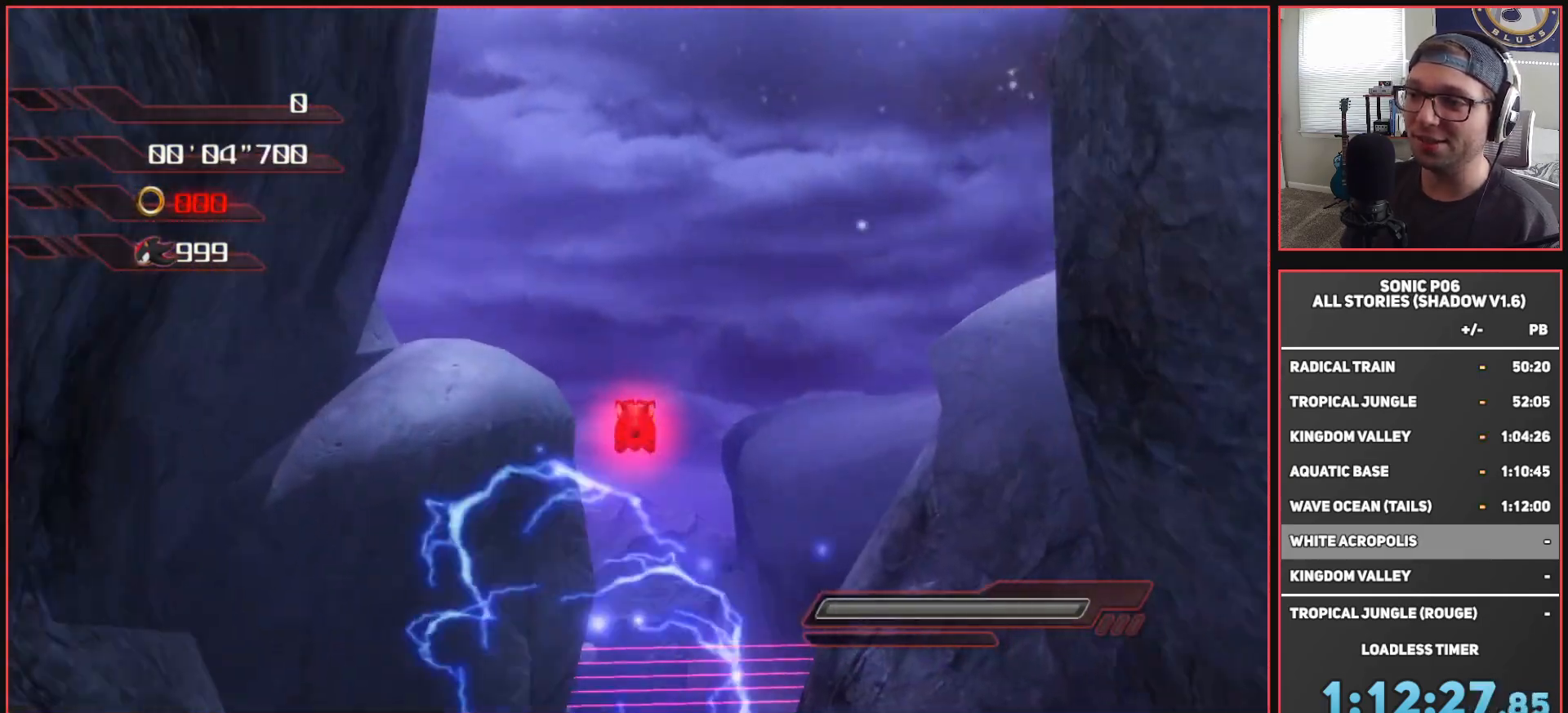
{"buttons": [], "left_stick": "up", "right_stick": "center", "events": []}
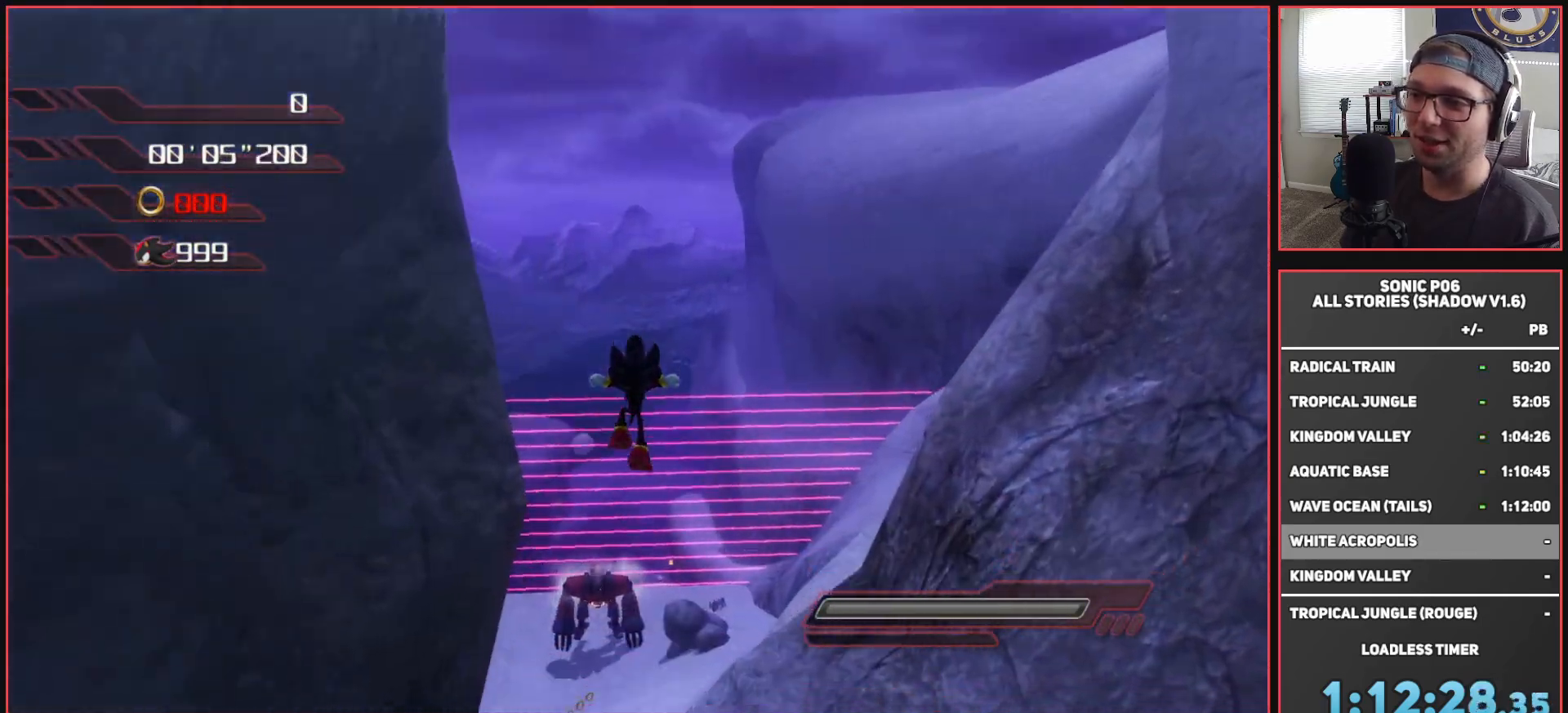
{"buttons": [], "left_stick": "up", "right_stick": "center", "events": [[317, "A", "down"], [383, "A", "up"]]}
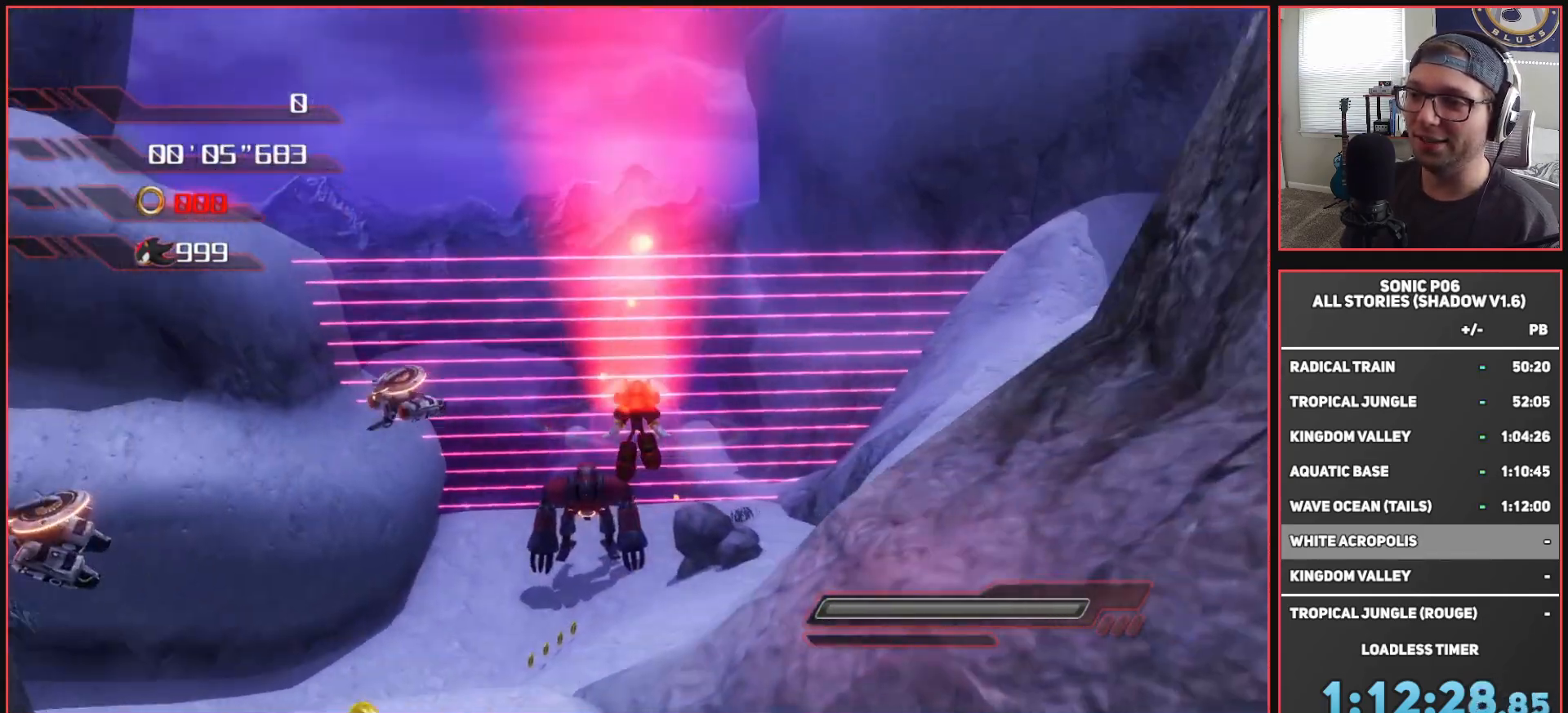
{"buttons": [], "left_stick": "up", "right_stick": "center", "events": [[83, "right_stick", "left"], [150, "left_stick", "up-right"], [283, "right_stick", "center"], [417, "left_stick", "up"]]}
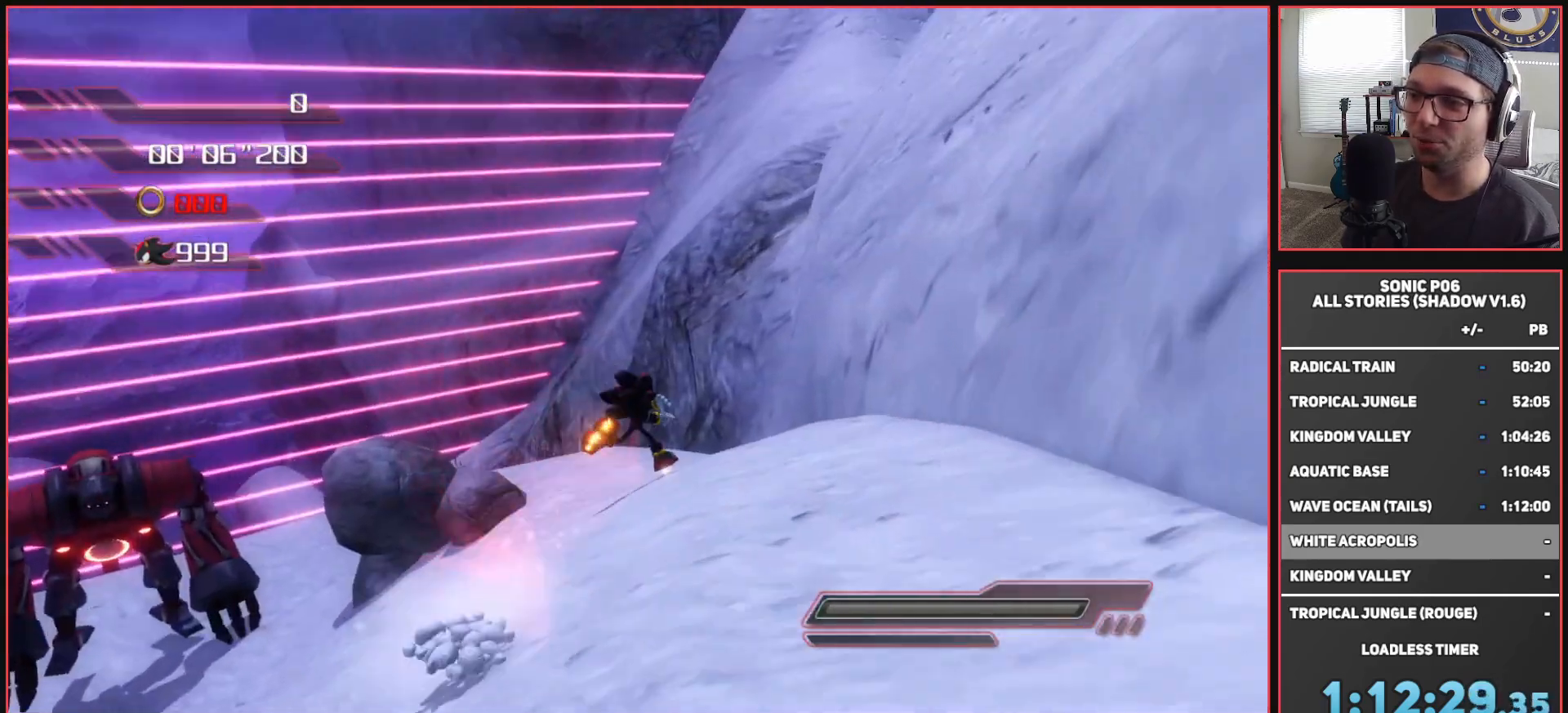
{"buttons": ["A", "X"], "left_stick": "up", "right_stick": "center", "events": [[333, "A", "down"], [333, "X", "down"]]}
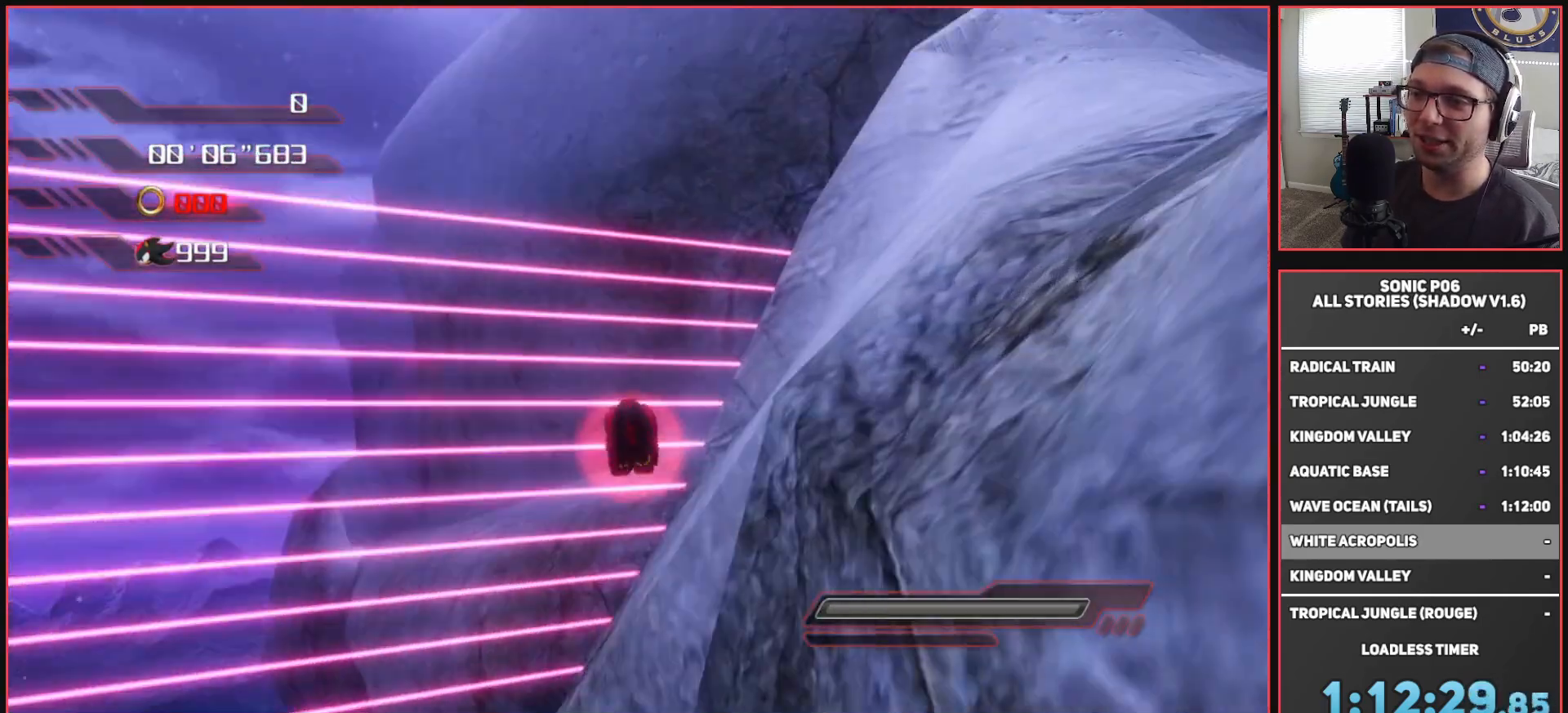
{"buttons": ["A", "X"], "left_stick": "up", "right_stick": "center", "events": [[117, "left_stick", "center"], [183, "left_stick", "up"]]}
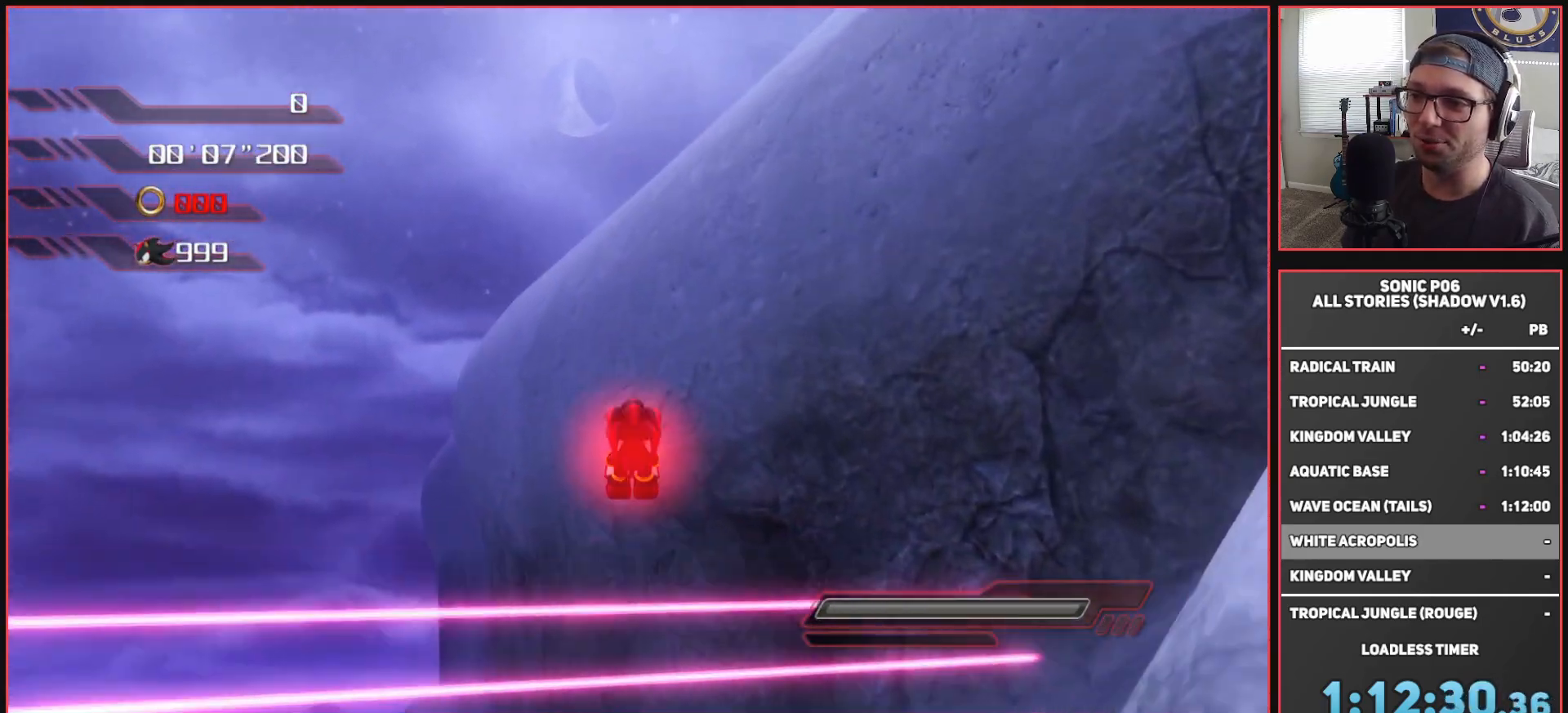
{"buttons": ["A"], "left_stick": "up", "right_stick": "center", "events": [[167, "A", "up"], [217, "X", "up"], [333, "A", "down"]]}
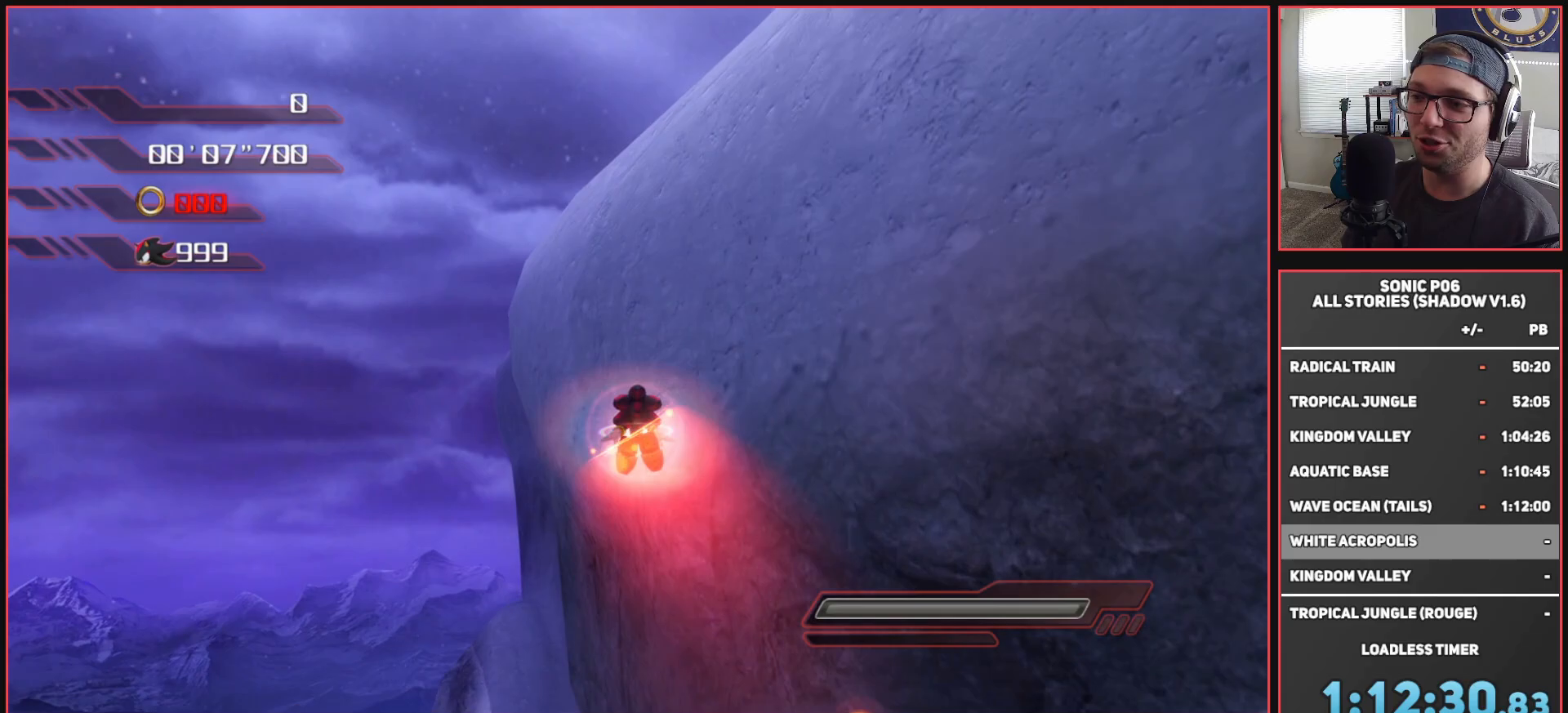
{"buttons": [], "left_stick": "up", "right_stick": "center", "events": [[367, "A", "up"]]}
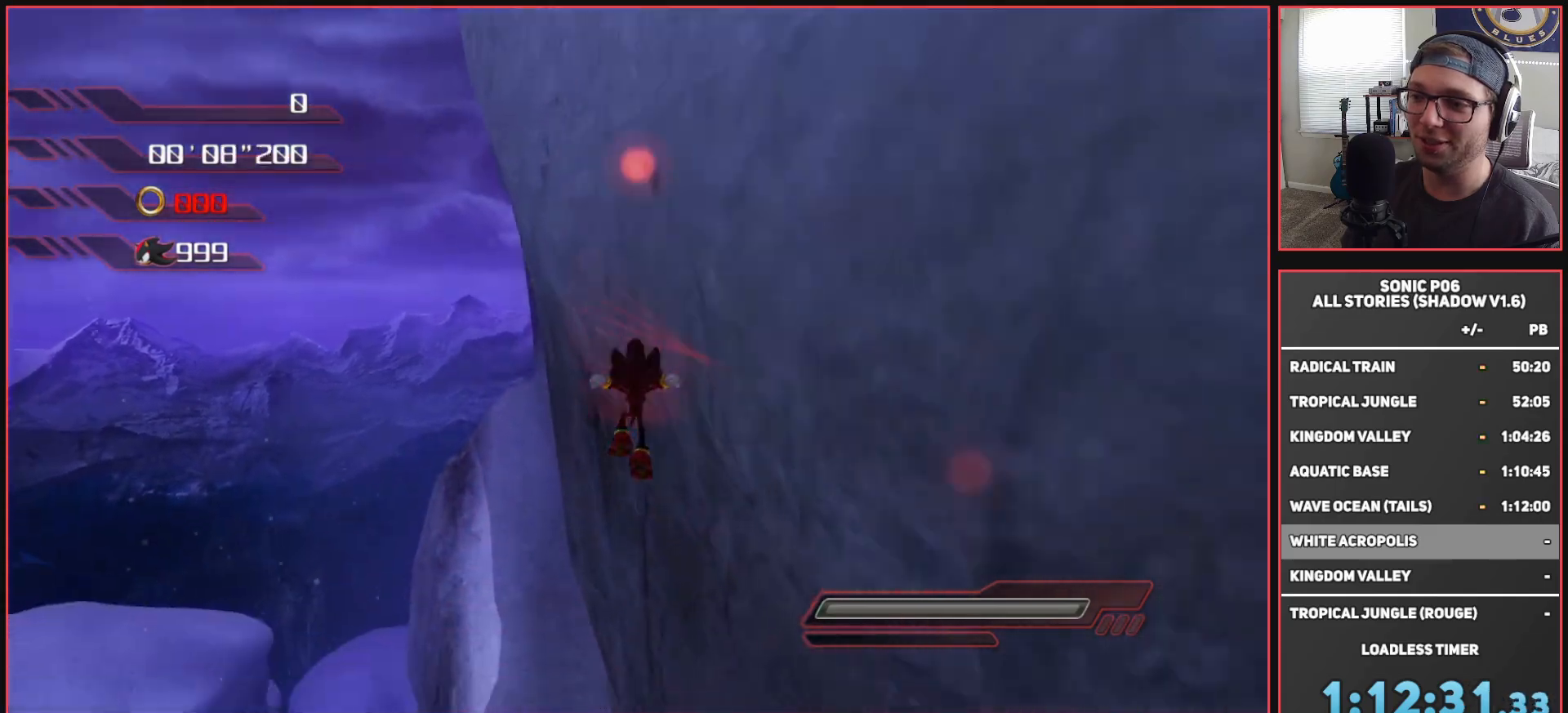
{"buttons": [], "left_stick": "up", "right_stick": "center", "events": [[283, "right_stick", "down"], [433, "right_stick", "center"]]}
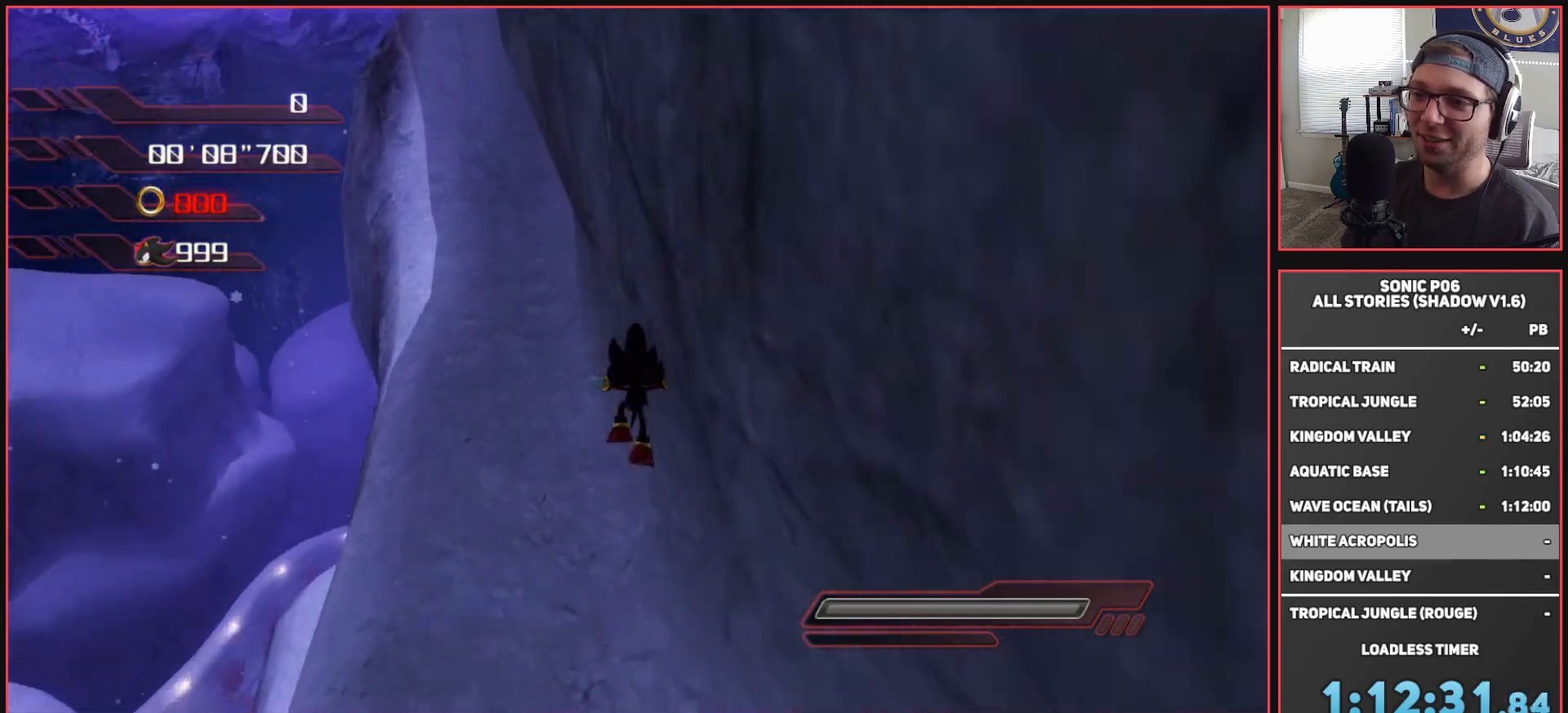
{"buttons": [], "left_stick": "up", "right_stick": "center", "events": []}
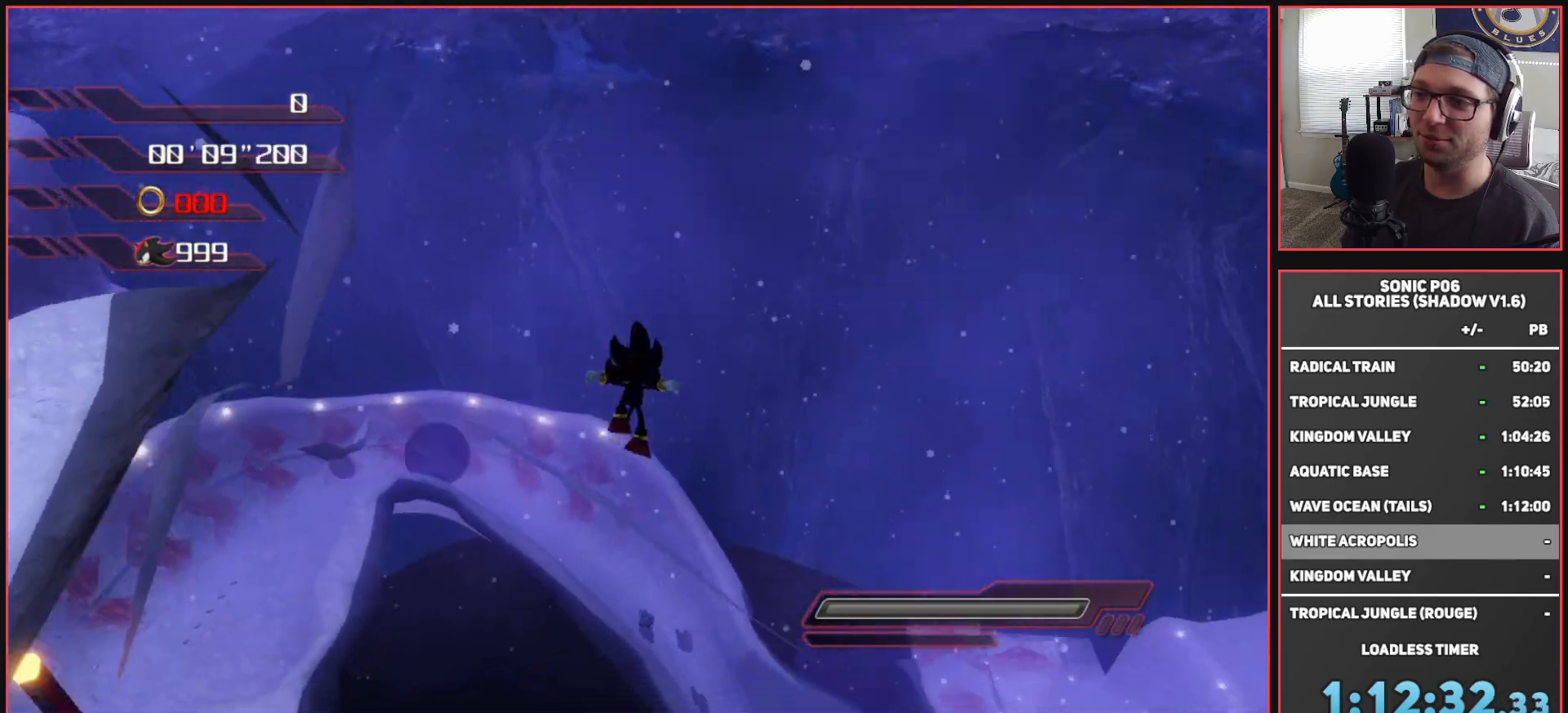
{"buttons": ["A", "X"], "left_stick": "up", "right_stick": "center", "events": [[183, "A", "down"], [183, "X", "down"]]}
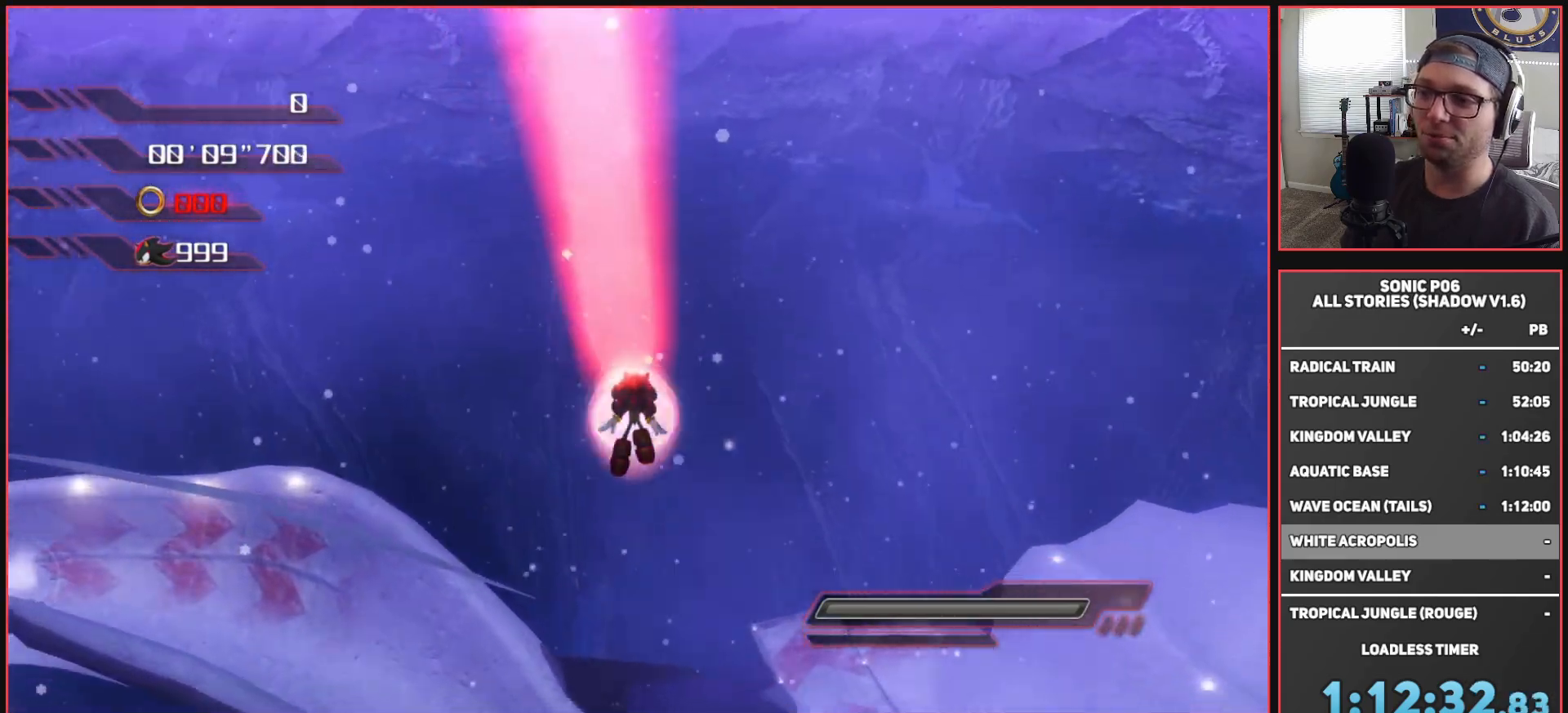
{"buttons": [], "left_stick": "up-right", "right_stick": "center", "events": [[17, "A", "up"], [17, "X", "up"], [167, "left_stick", "up-right"]]}
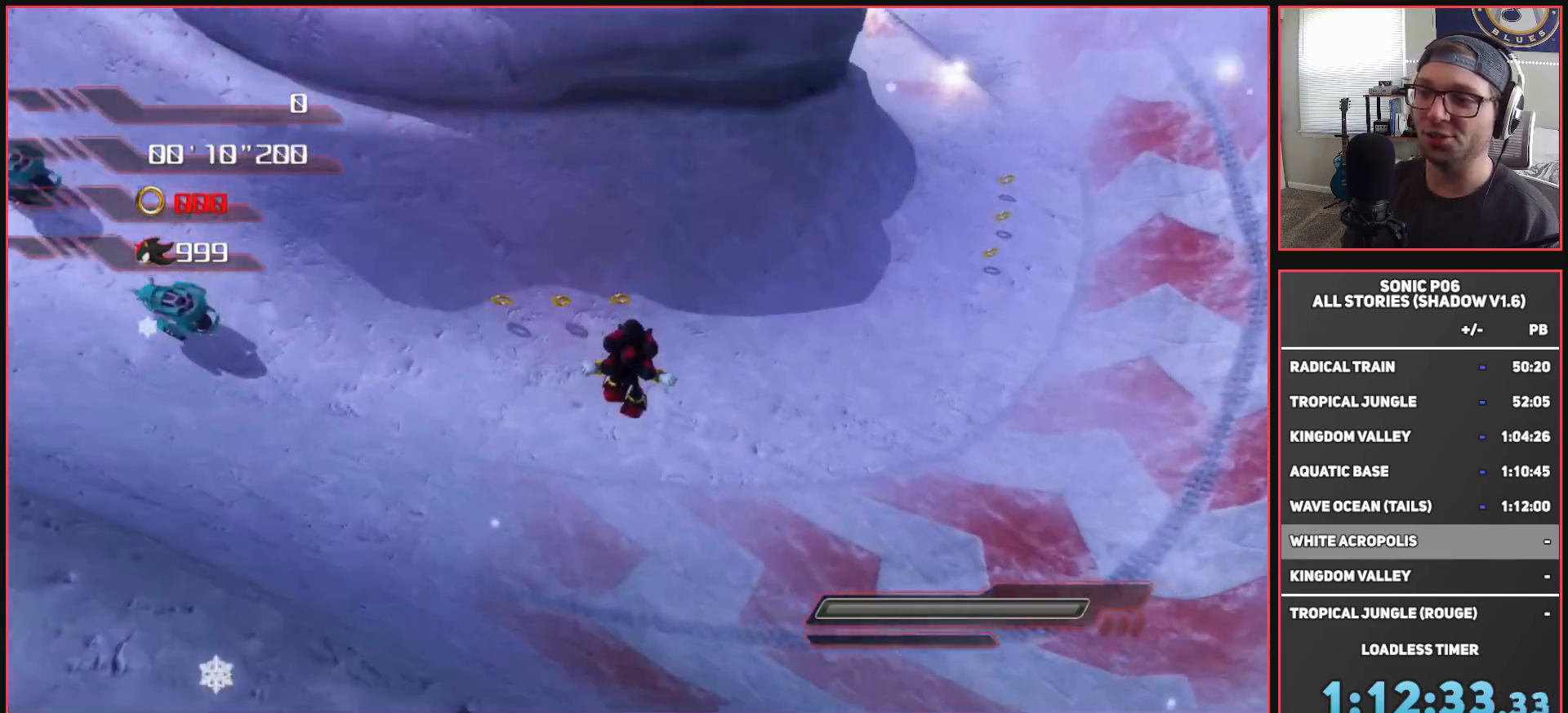
{"buttons": ["X"], "left_stick": "up-left", "right_stick": "center", "events": [[200, "left_stick", "right"], [317, "left_stick", "up-right"], [333, "X", "down"], [400, "X", "up"], [500, "X", "down"], [500, "left_stick", "up-left"]]}
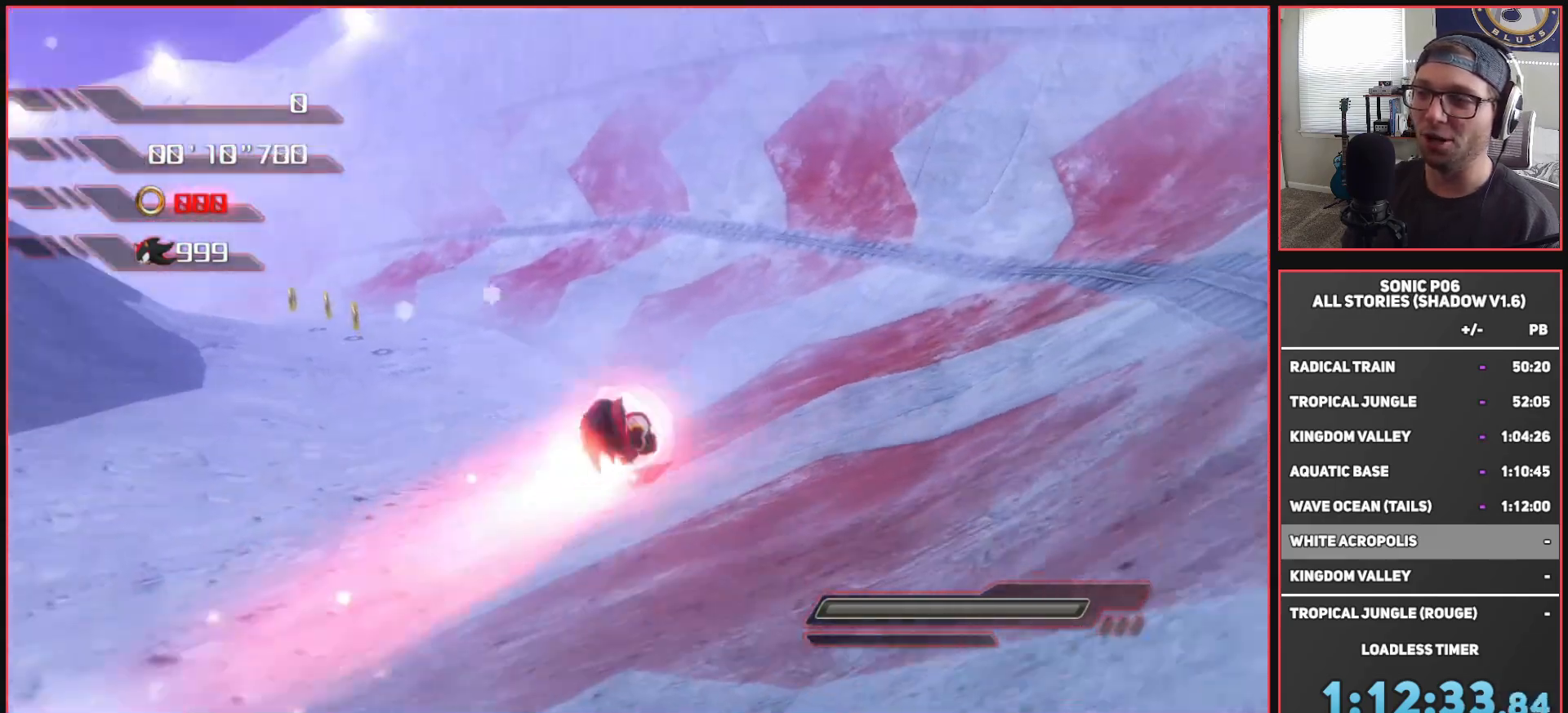
{"buttons": ["X"], "left_stick": "up-left", "right_stick": "center", "events": [[67, "X", "up"], [167, "X", "down"], [217, "X", "up"], [333, "X", "down"], [383, "X", "up"], [467, "X", "down"]]}
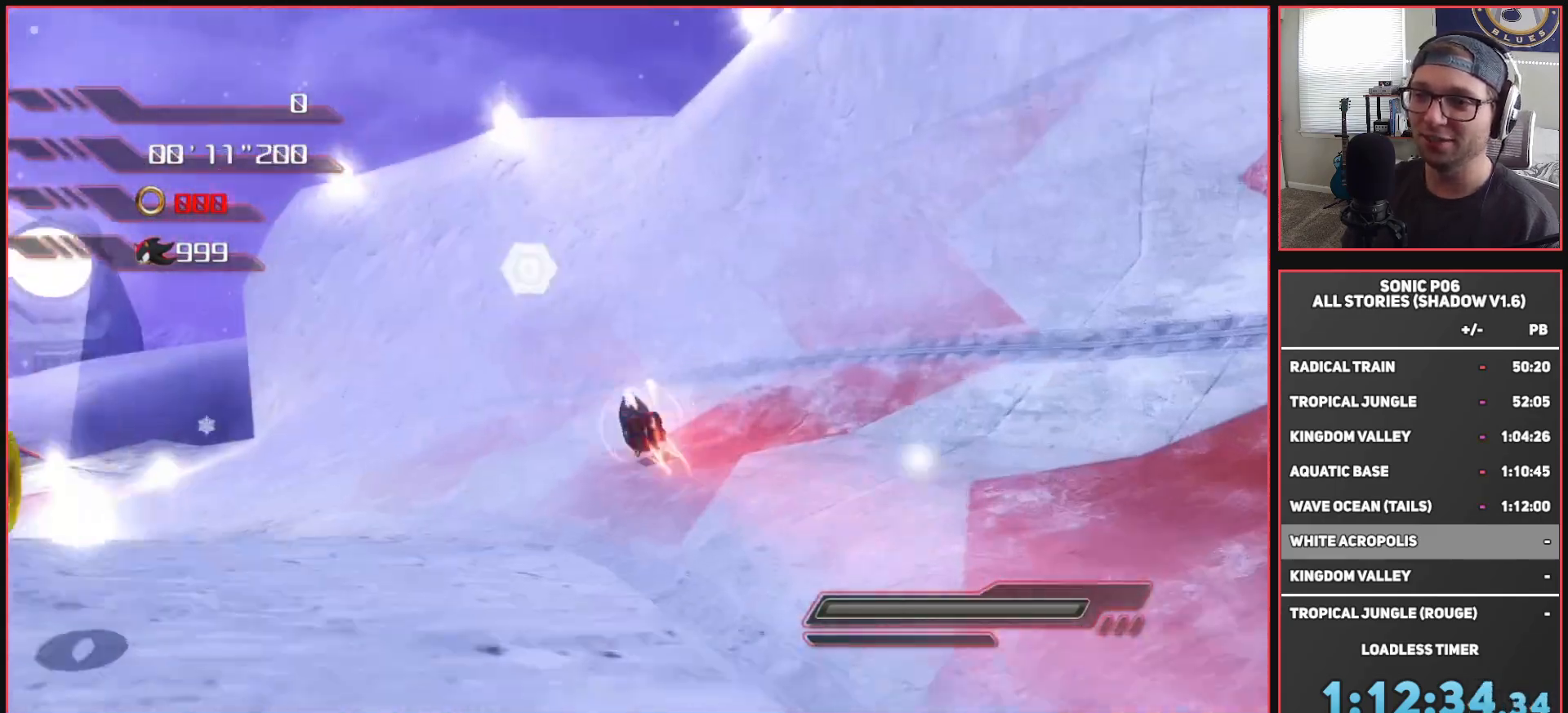
{"buttons": [], "left_stick": "up-left", "right_stick": "center", "events": [[67, "X", "up"], [133, "X", "down"], [217, "X", "up"], [283, "X", "down"], [367, "X", "up"]]}
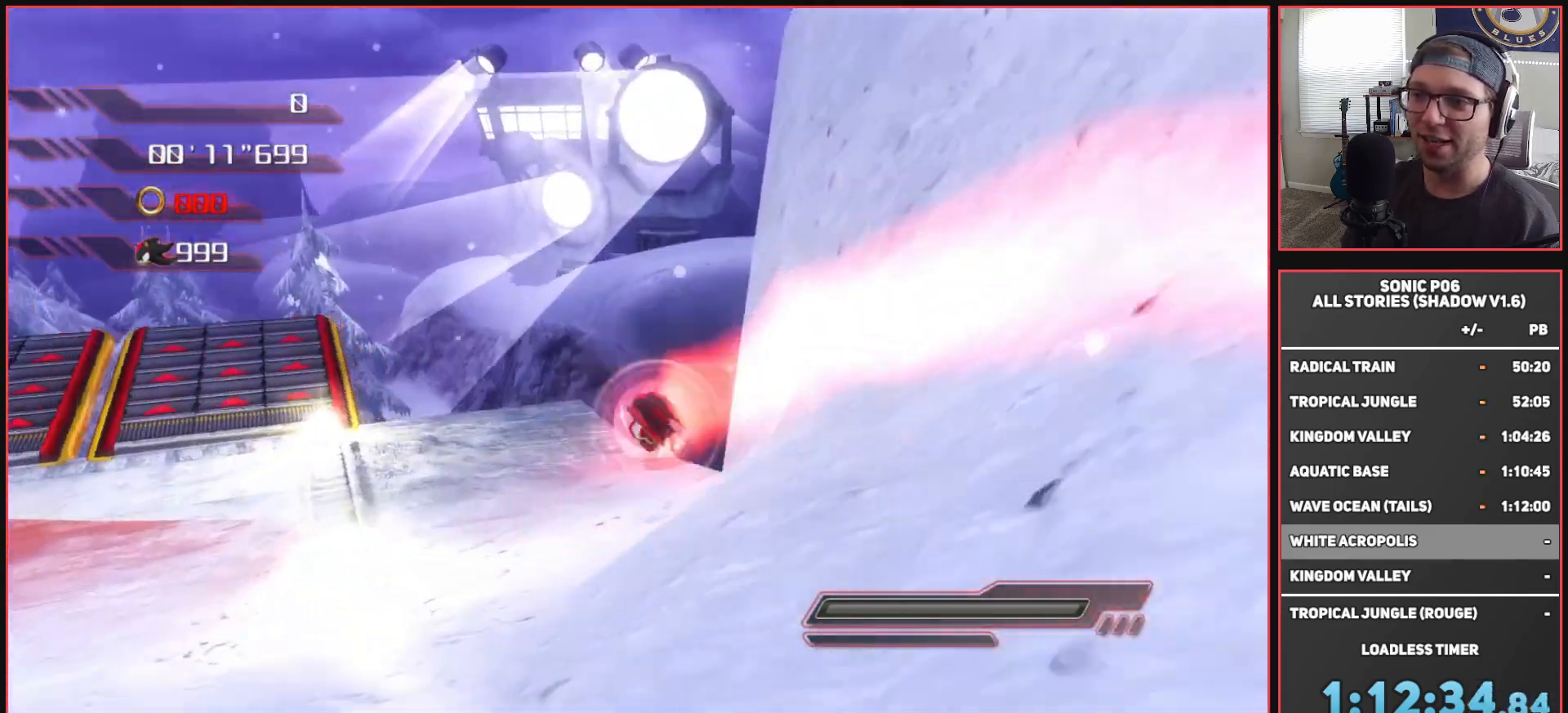
{"buttons": [], "left_stick": "up-left", "right_stick": "center", "events": [[167, "left_stick", "up"], [267, "left_stick", "up-left"]]}